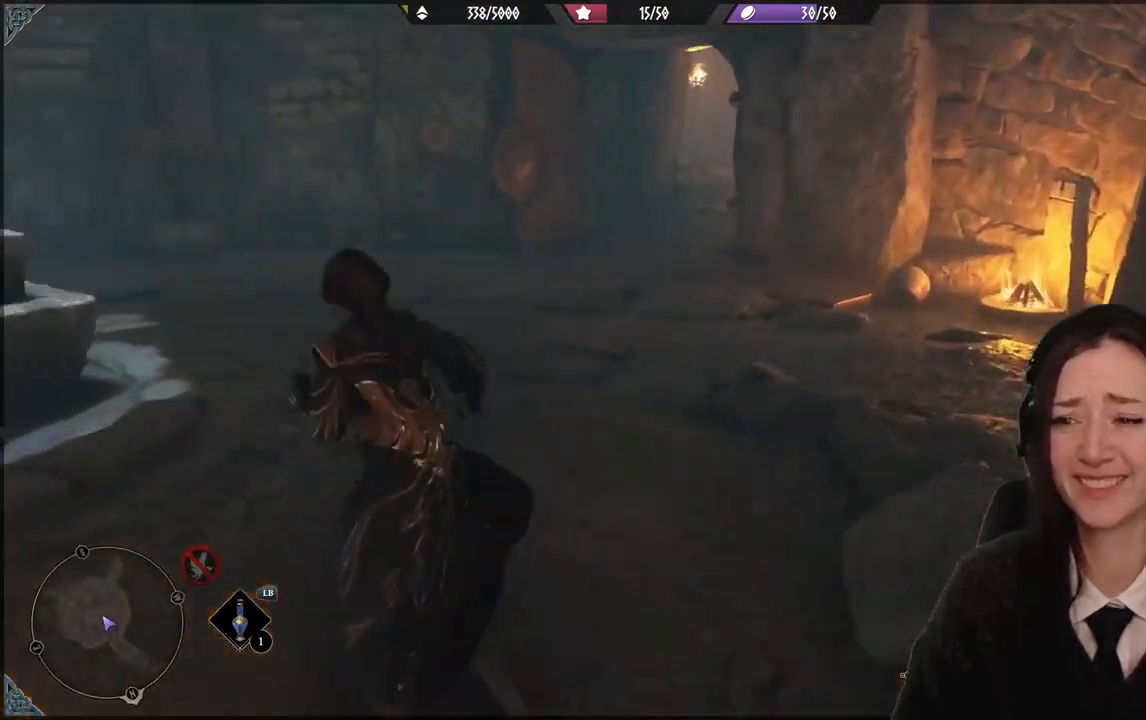
Gameplay with a controller (Xbox layout); each line is a JSON object with the inputs held at the frame after it. "events" lists button and stick changes between this image and that frame as [ms after this image, input, new state], when the widget could be followed in between. Not read: DPAD_DOWN L3 R3.
{"buttons": [], "left_stick": "down-left", "right_stick": "left", "events": []}
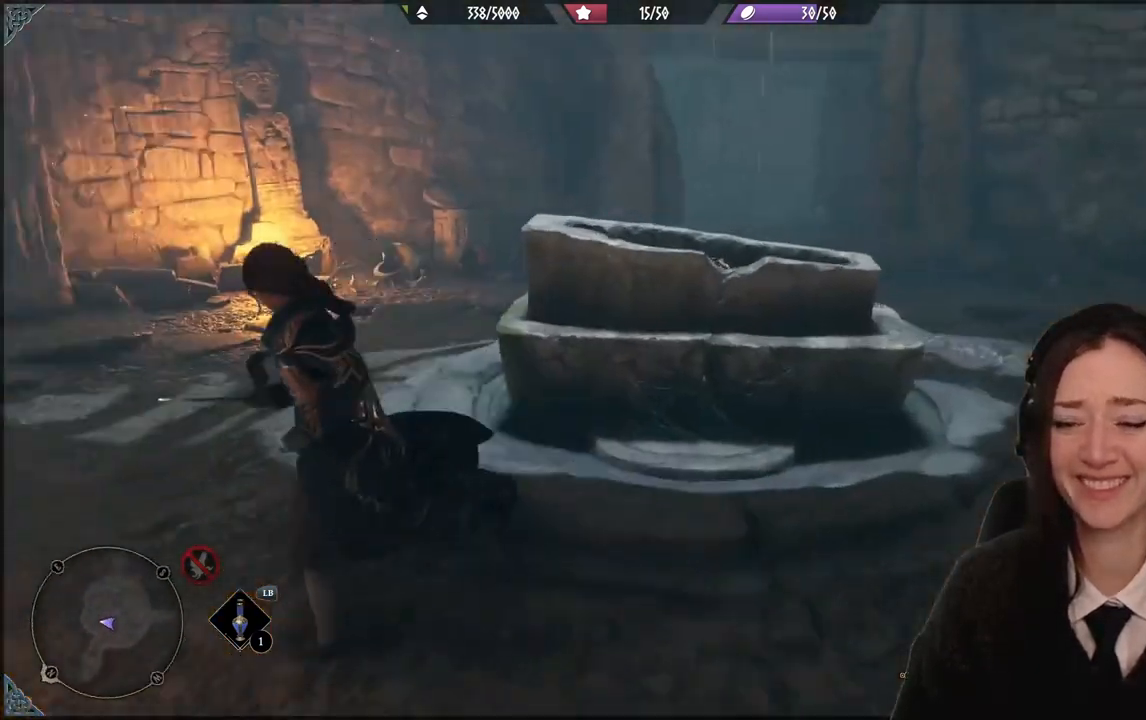
{"buttons": [], "left_stick": "up-right", "right_stick": "center", "events": [[67, "left_stick", "up-left"], [134, "left_stick", "up"], [334, "left_stick", "up-right"], [367, "right_stick", "center"]]}
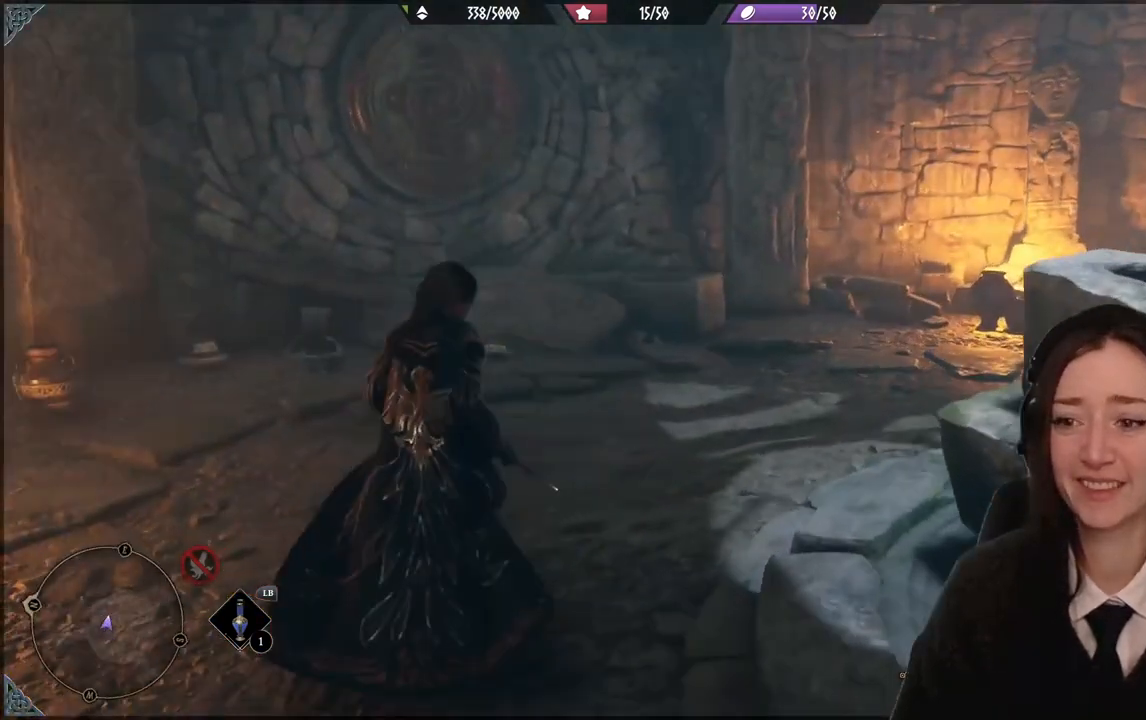
{"buttons": [], "left_stick": "up-right", "right_stick": "right", "events": [[66, "right_stick", "right"]]}
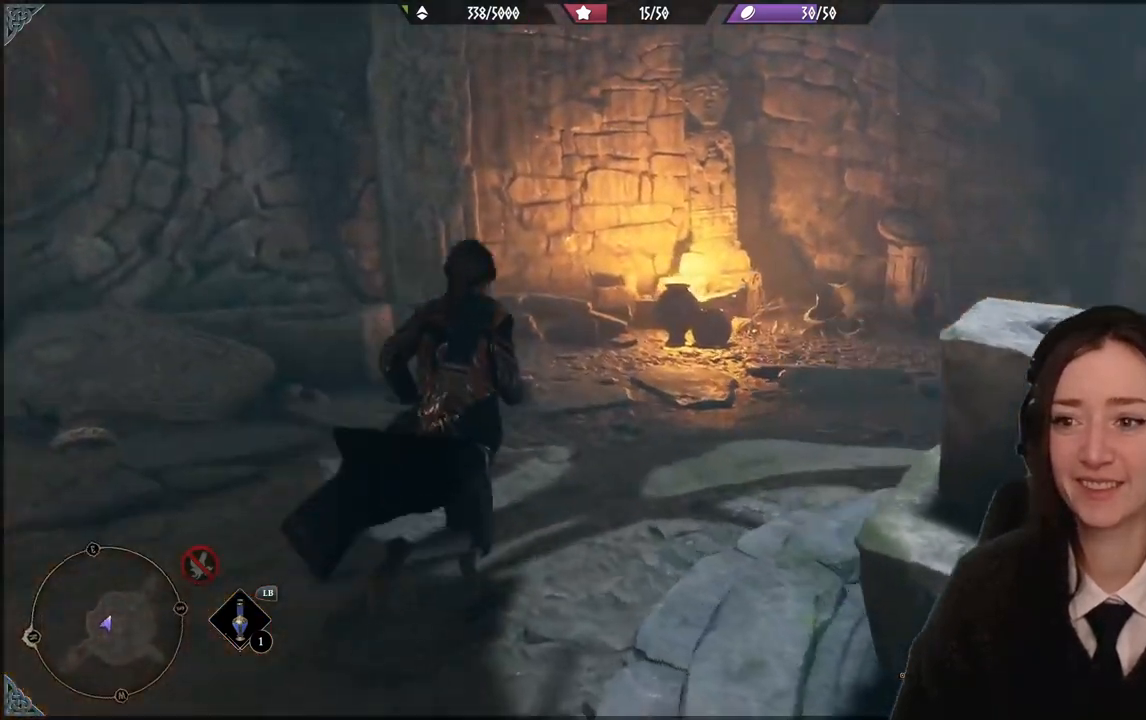
{"buttons": [], "left_stick": "up-right", "right_stick": "center", "events": [[467, "right_stick", "center"]]}
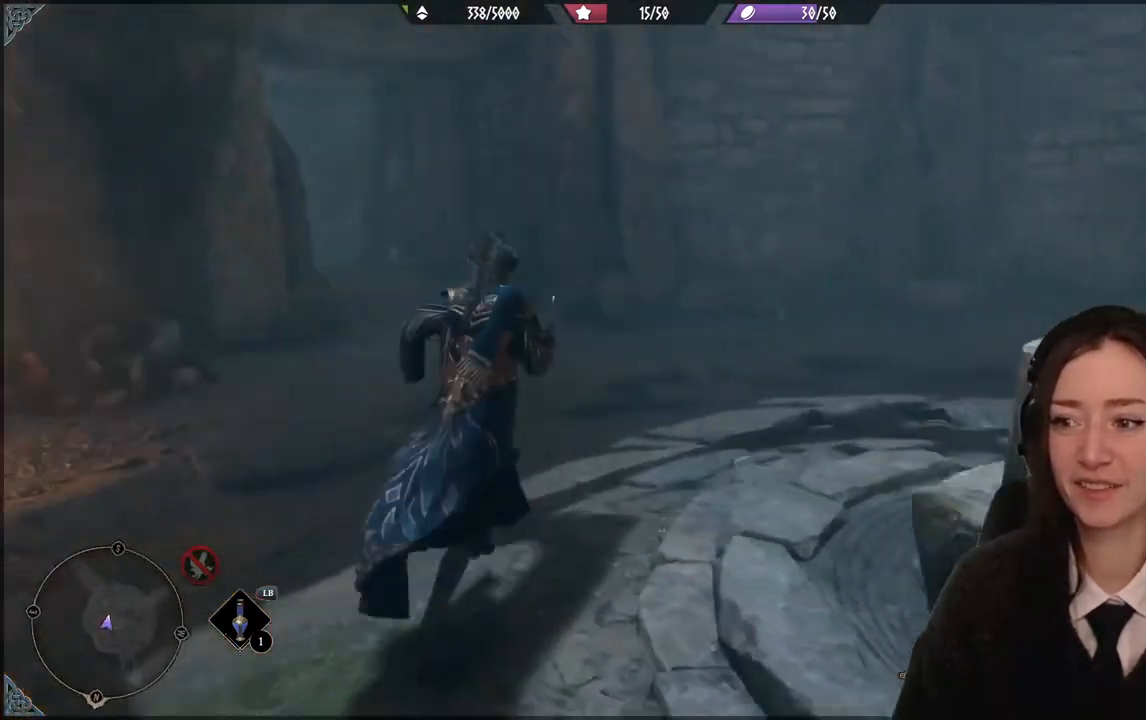
{"buttons": [], "left_stick": "up-right", "right_stick": "right", "events": [[167, "right_stick", "right"]]}
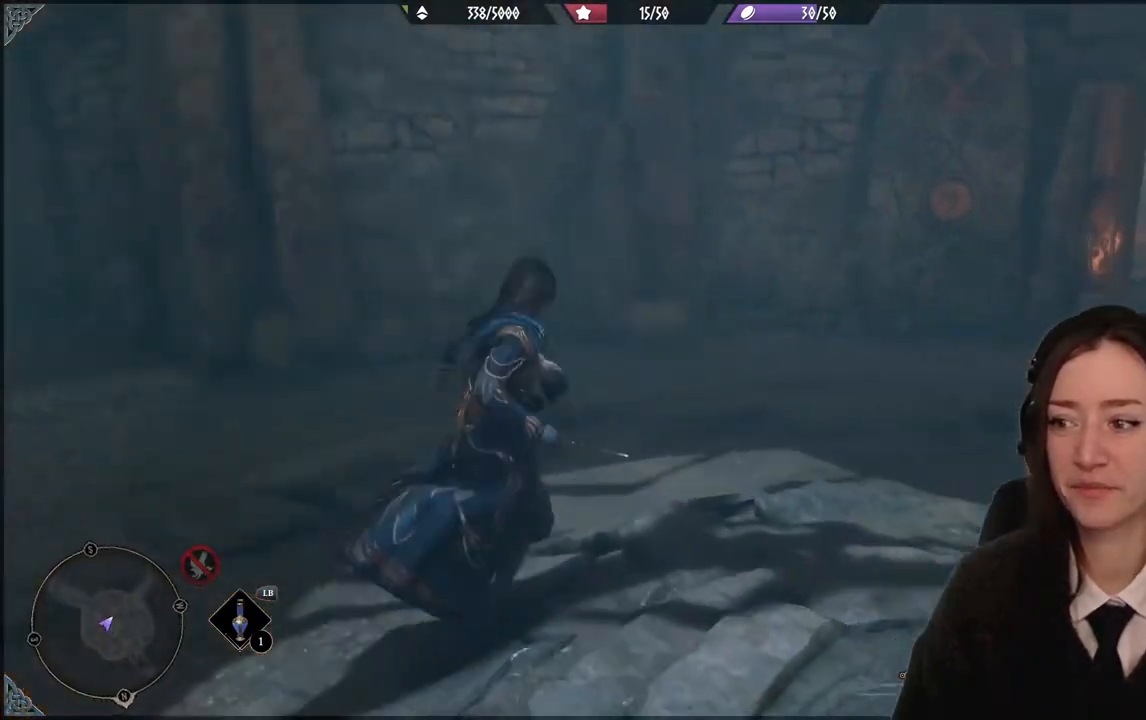
{"buttons": [], "left_stick": "center", "right_stick": "center", "events": [[234, "left_stick", "center"], [267, "right_stick", "center"]]}
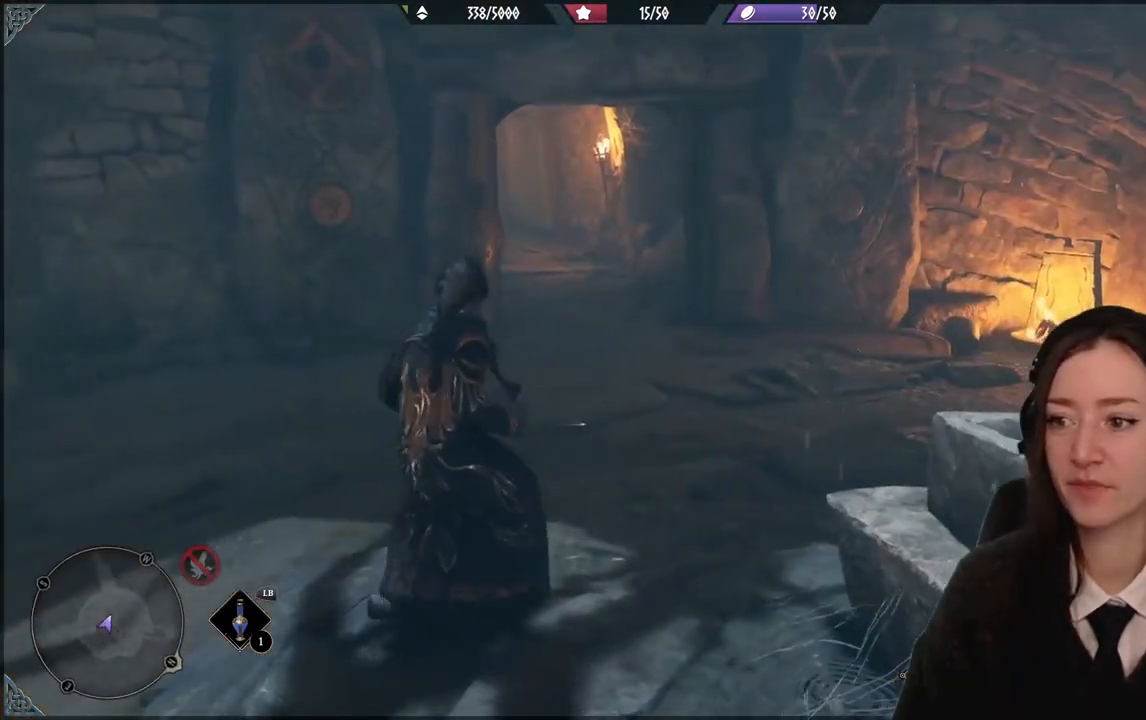
{"buttons": [], "left_stick": "center", "right_stick": "left", "events": [[100, "right_stick", "left"]]}
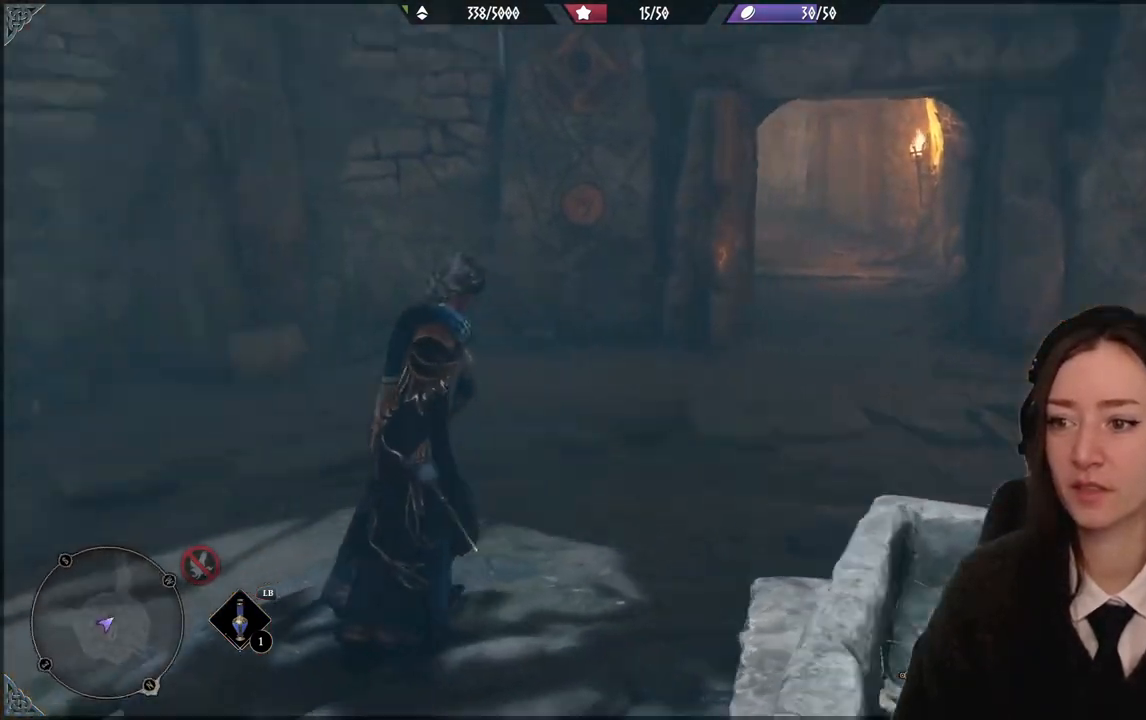
{"buttons": [], "left_stick": "up-right", "right_stick": "left", "events": [[67, "left_stick", "right"], [100, "right_stick", "center"], [334, "right_stick", "left"], [434, "left_stick", "up-right"]]}
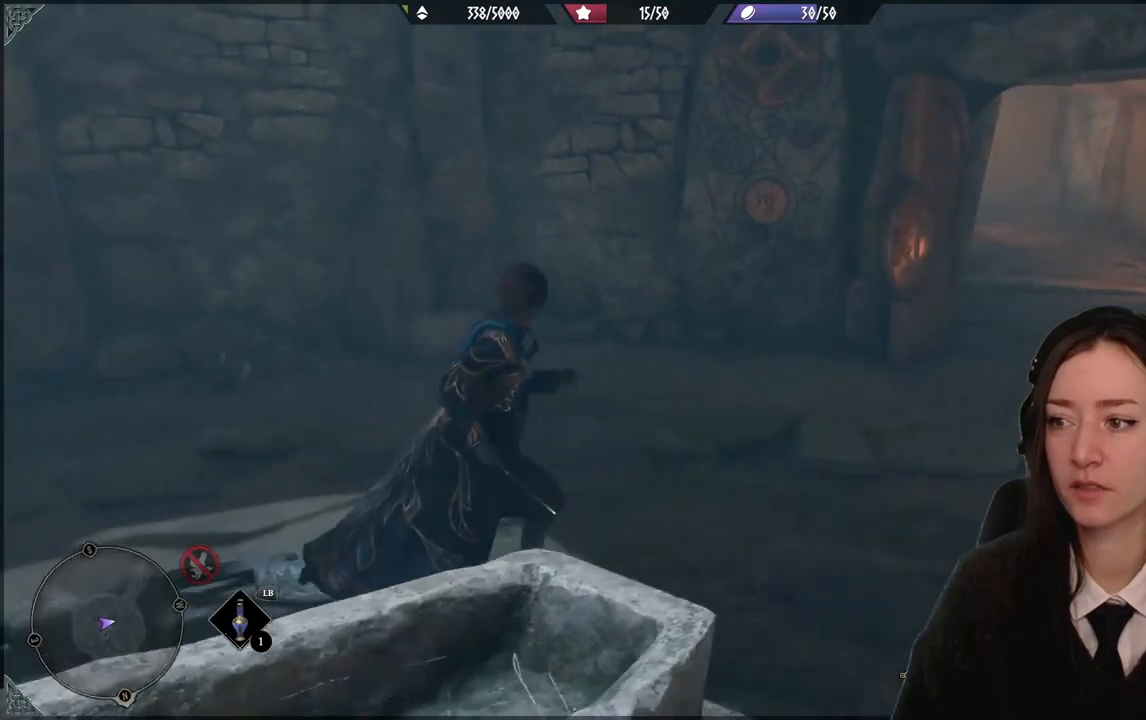
{"buttons": [], "left_stick": "up-left", "right_stick": "center", "events": [[201, "left_stick", "center"], [301, "left_stick", "up-left"], [468, "right_stick", "center"]]}
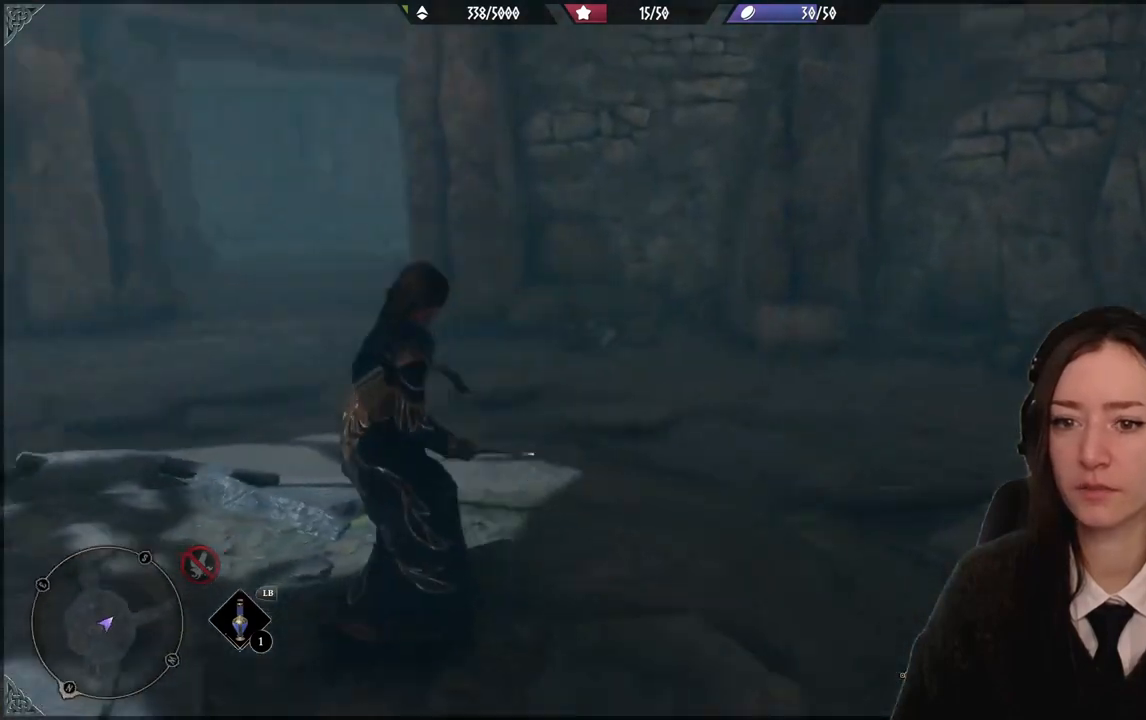
{"buttons": [], "left_stick": "center", "right_stick": "center", "events": [[133, "left_stick", "center"]]}
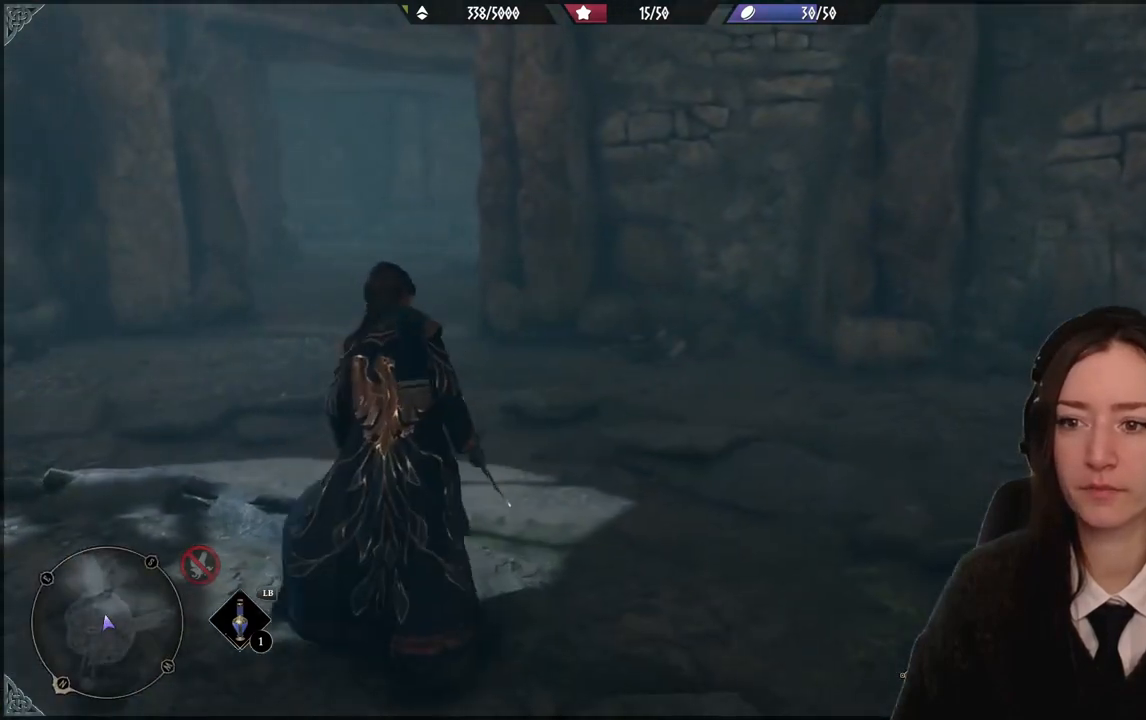
{"buttons": [], "left_stick": "up-left", "right_stick": "down-left", "events": [[201, "left_stick", "up-left"], [334, "right_stick", "down-left"]]}
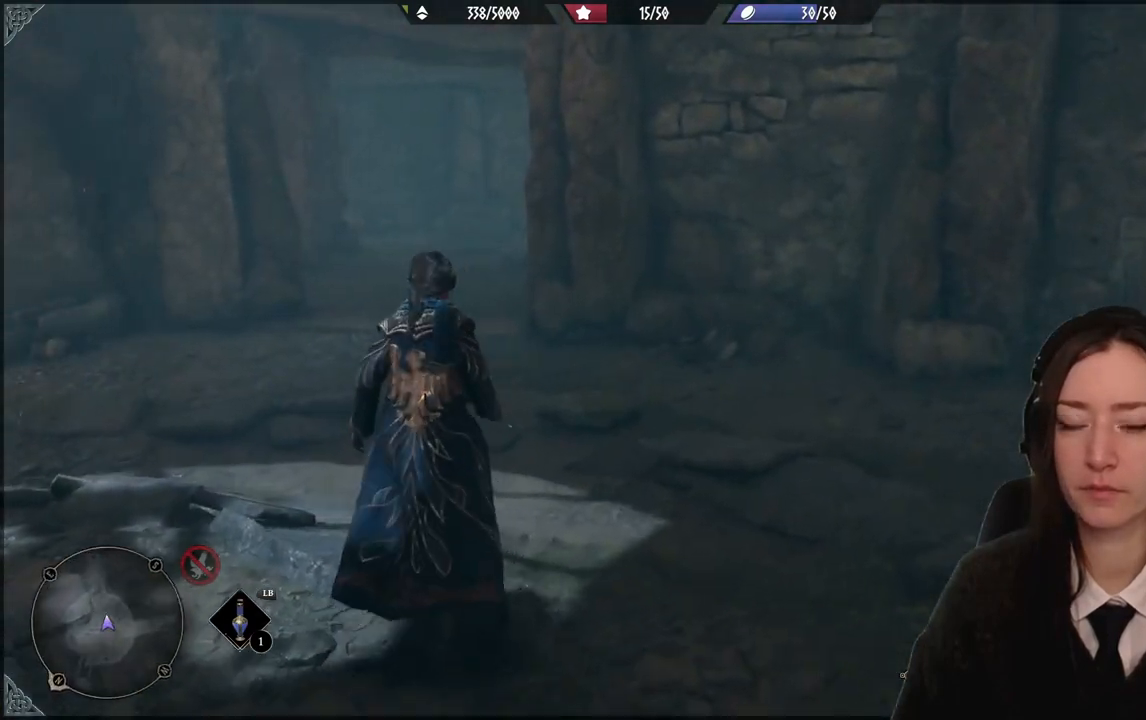
{"buttons": [], "left_stick": "up-left", "right_stick": "center", "events": [[67, "right_stick", "center"]]}
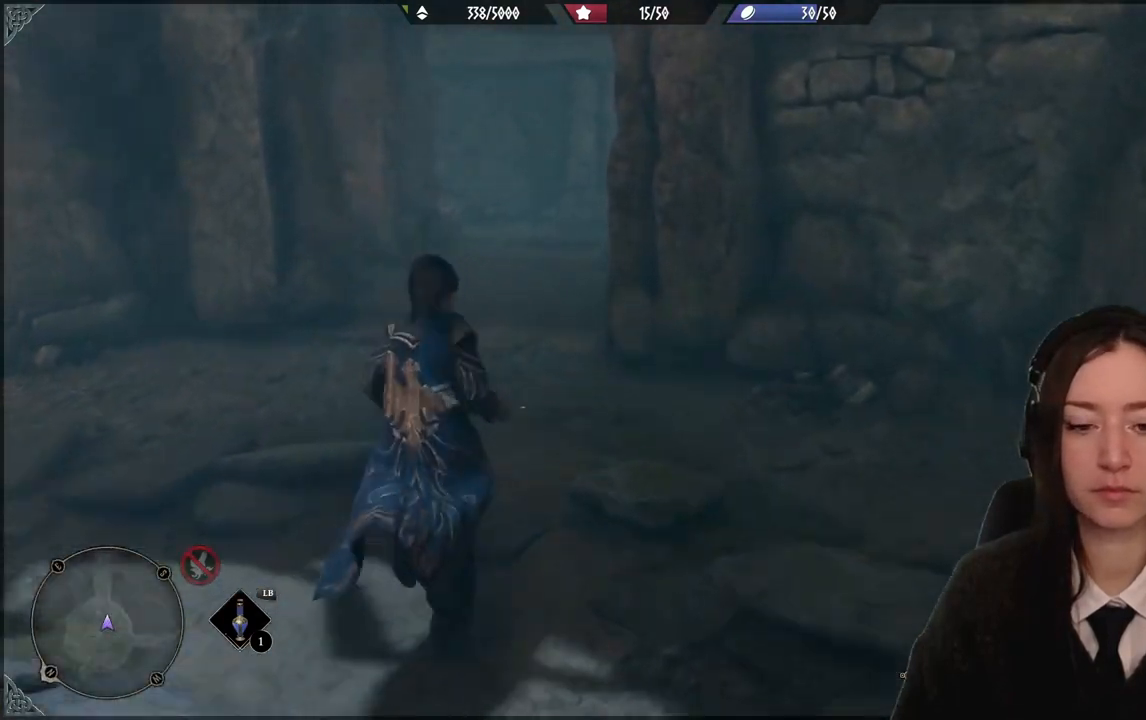
{"buttons": [], "left_stick": "up-left", "right_stick": "center", "events": []}
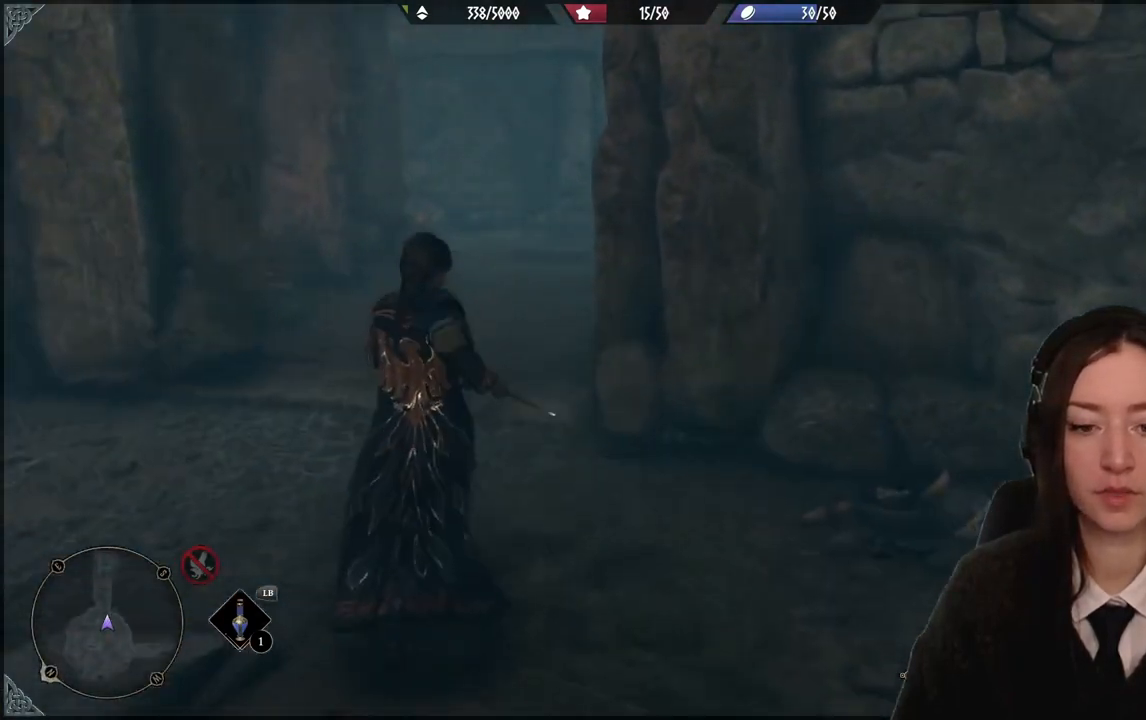
{"buttons": [], "left_stick": "up-left", "right_stick": "center", "events": [[67, "right_stick", "up-right"], [267, "right_stick", "center"]]}
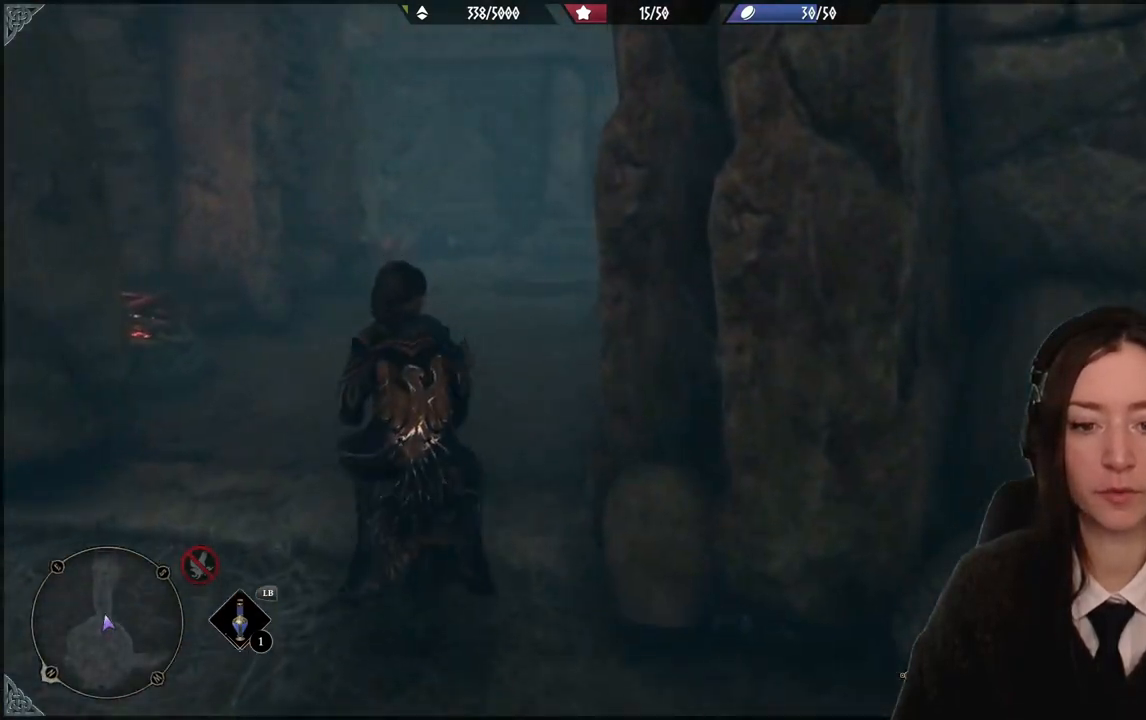
{"buttons": [], "left_stick": "up-left", "right_stick": "center", "events": []}
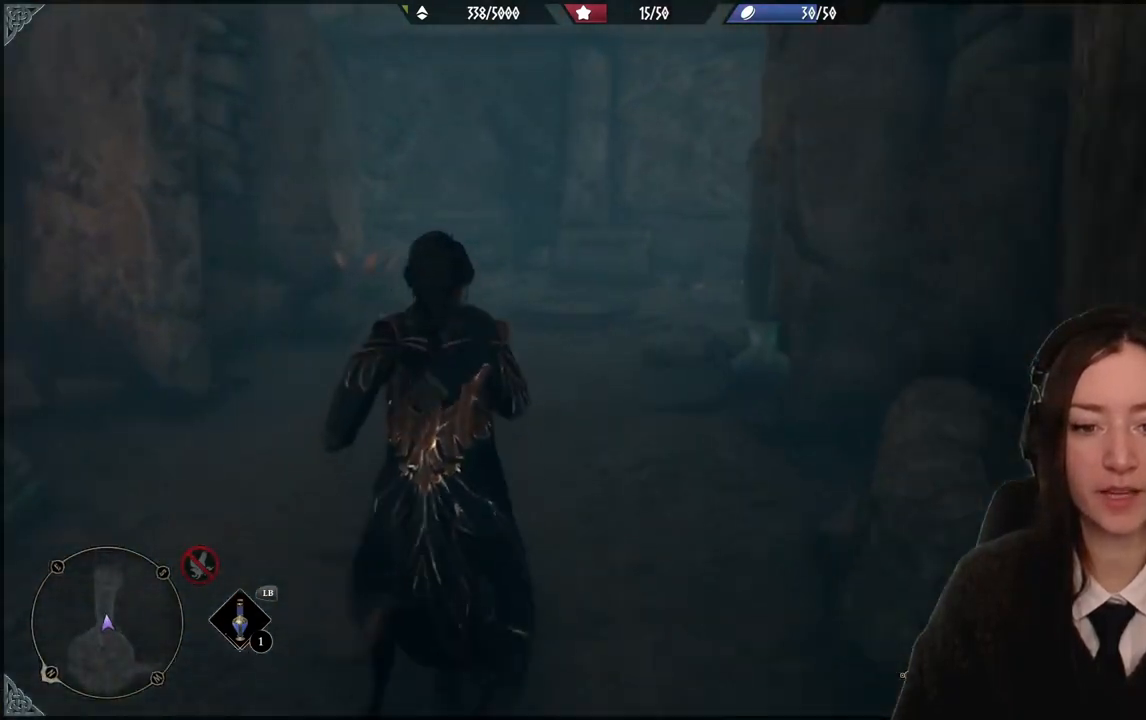
{"buttons": [], "left_stick": "up", "right_stick": "left", "events": [[133, "left_stick", "up"], [367, "right_stick", "left"]]}
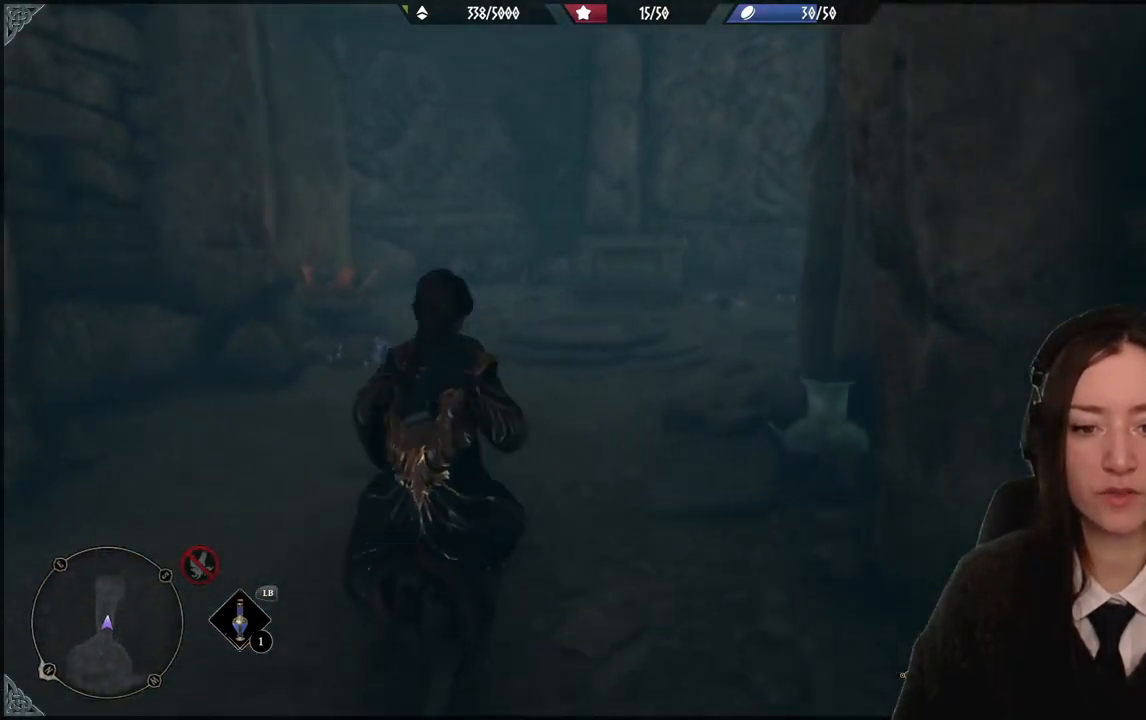
{"buttons": [], "left_stick": "up", "right_stick": "center", "events": [[201, "right_stick", "center"]]}